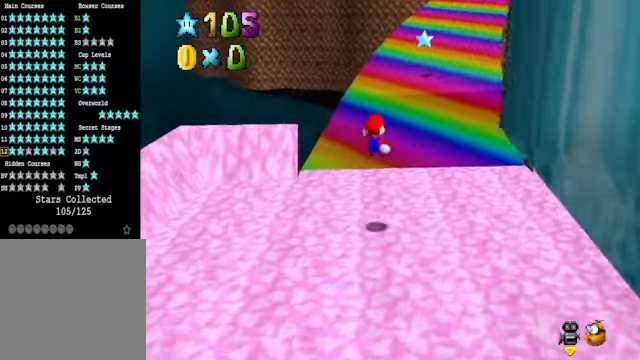
Gameplay with a controller (Xbox layout); each line is a JSON object with the inputs held at the frame after it. "events" lists button and stick changes between this image and that frame as [ms after this image, input, new state], when the widget could be followed in between.
{"buttons": ["A", "L2"], "left_stick": "up-right", "right_stick": "center", "events": [[367, "L2", "down"], [434, "A", "down"]]}
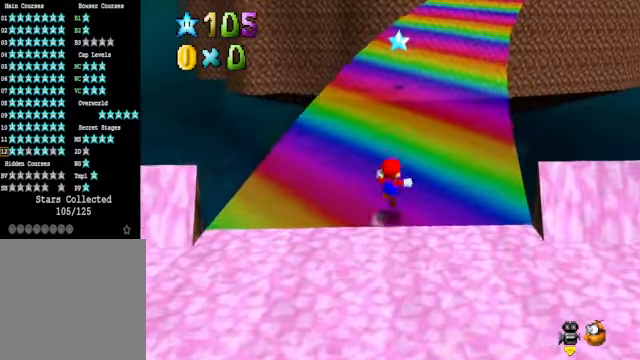
{"buttons": [], "left_stick": "up-right", "right_stick": "center", "events": [[34, "A", "up"], [101, "L2", "up"]]}
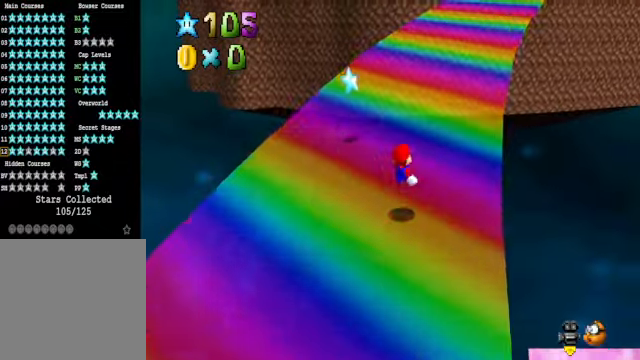
{"buttons": [], "left_stick": "up-right", "right_stick": "center", "events": [[101, "L2", "down"], [167, "A", "down"], [334, "A", "up"], [334, "L2", "up"]]}
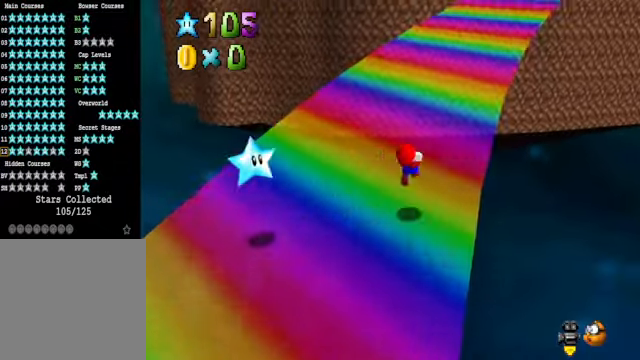
{"buttons": ["A", "L2"], "left_stick": "up-right", "right_stick": "center", "events": [[334, "L2", "down"], [368, "A", "down"]]}
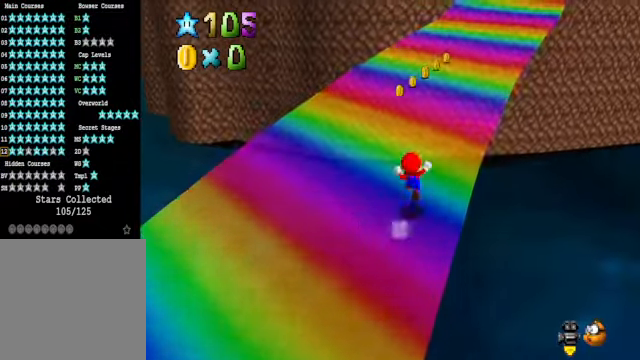
{"buttons": [], "left_stick": "up-right", "right_stick": "center", "events": [[34, "A", "up"], [101, "L2", "up"]]}
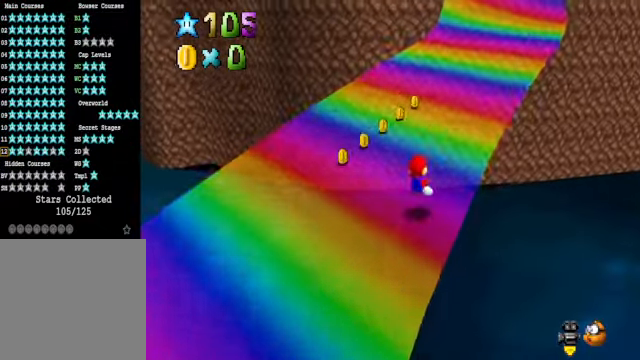
{"buttons": [], "left_stick": "up", "right_stick": "center", "events": [[67, "L2", "down"], [101, "A", "down"], [234, "A", "up"], [301, "L2", "up"], [468, "left_stick", "up"]]}
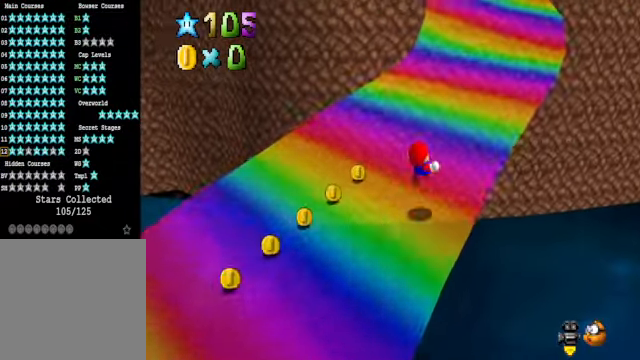
{"buttons": ["L2"], "left_stick": "up", "right_stick": "center", "events": [[334, "L2", "down"], [368, "A", "down"], [468, "A", "up"]]}
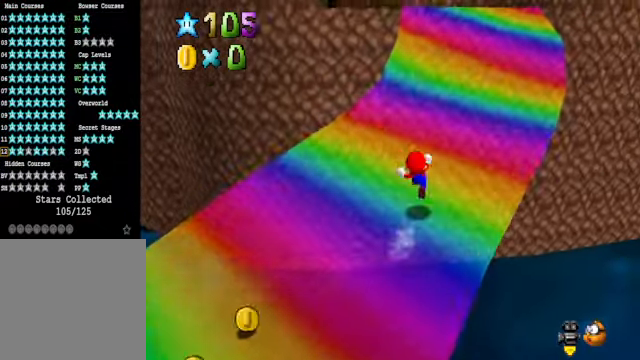
{"buttons": [], "left_stick": "up", "right_stick": "center", "events": [[67, "L2", "up"]]}
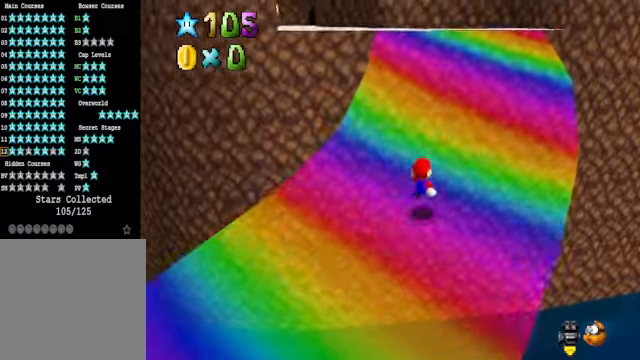
{"buttons": [], "left_stick": "up", "right_stick": "center", "events": [[66, "L2", "down"], [167, "A", "down"], [267, "A", "up"], [300, "L2", "up"], [367, "right_stick", "down-left"], [501, "right_stick", "center"]]}
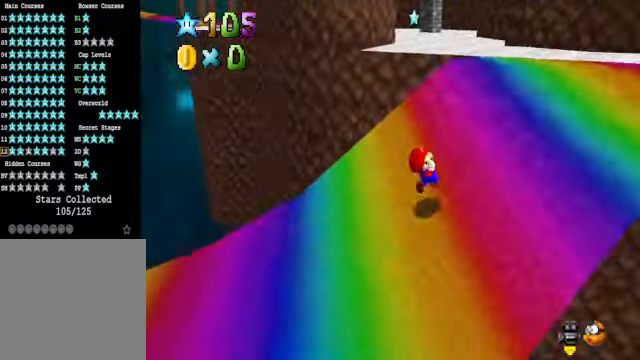
{"buttons": [], "left_stick": "up", "right_stick": "center", "events": []}
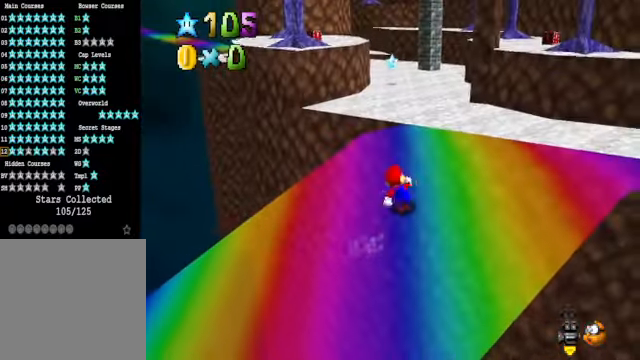
{"buttons": [], "left_stick": "up", "right_stick": "center", "events": [[66, "L2", "down"], [133, "A", "down"], [233, "A", "up"], [267, "L2", "up"]]}
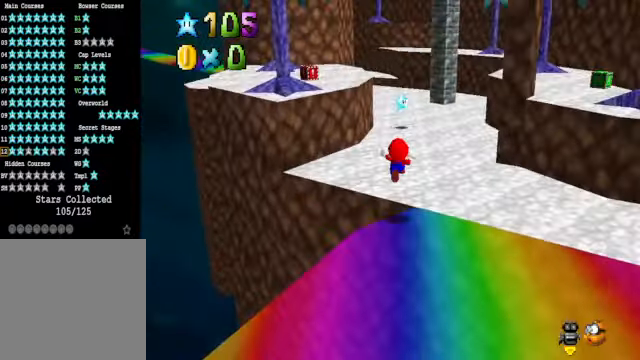
{"buttons": [], "left_stick": "up", "right_stick": "center", "events": []}
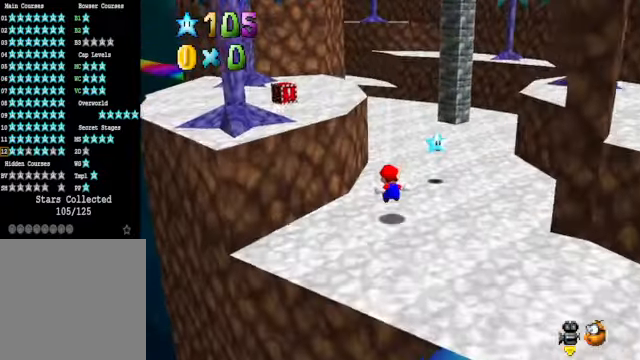
{"buttons": [], "left_stick": "up", "right_stick": "center", "events": [[67, "L2", "down"], [134, "A", "down"], [201, "A", "up"], [301, "L2", "up"]]}
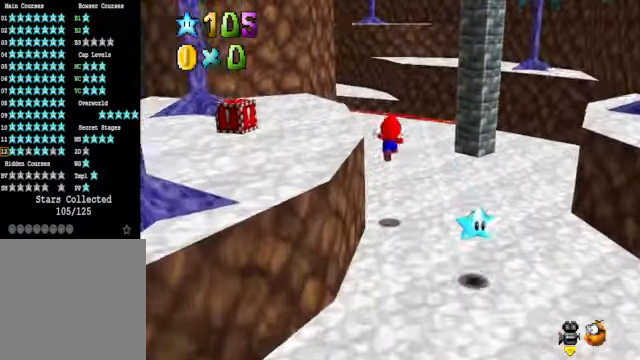
{"buttons": [], "left_stick": "up-right", "right_stick": "center", "events": [[101, "right_stick", "down-left"], [201, "left_stick", "up-right"], [201, "right_stick", "center"]]}
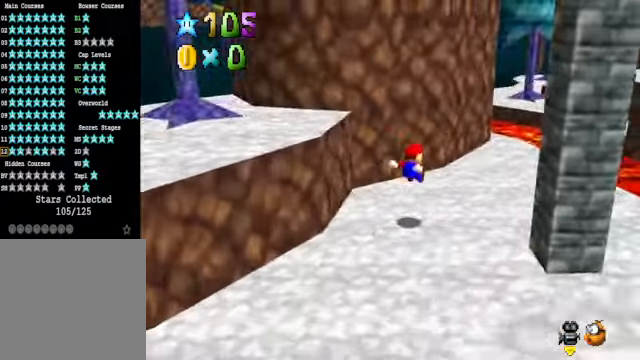
{"buttons": ["L2"], "left_stick": "up-right", "right_stick": "center", "events": [[501, "L2", "down"]]}
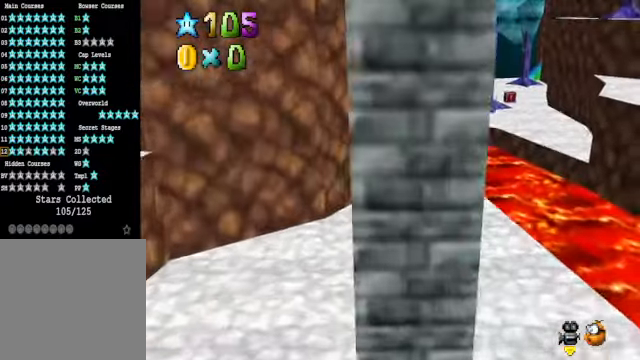
{"buttons": [], "left_stick": "up", "right_stick": "center", "events": [[34, "A", "down"], [134, "A", "up"], [134, "left_stick", "up"], [201, "L2", "up"]]}
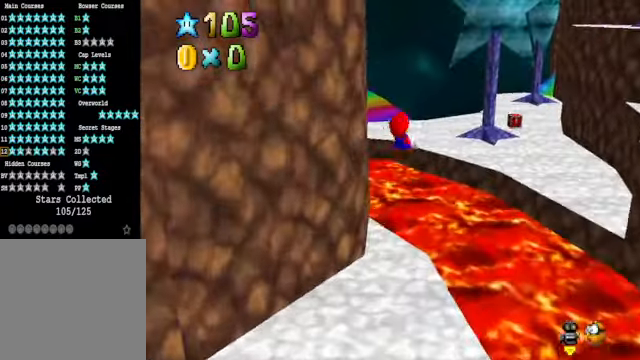
{"buttons": [], "left_stick": "up", "right_stick": "down-left", "events": [[468, "right_stick", "down-left"]]}
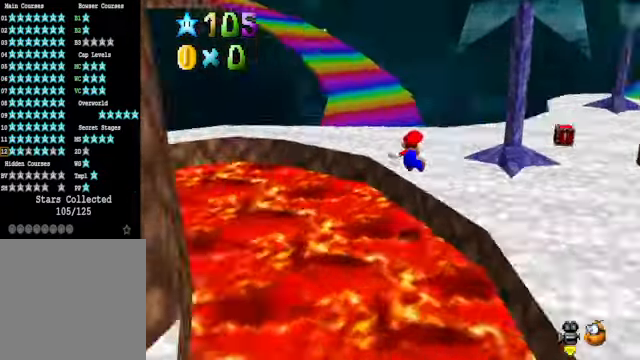
{"buttons": ["L2"], "left_stick": "up", "right_stick": "center", "events": [[67, "right_stick", "center"], [468, "L2", "down"]]}
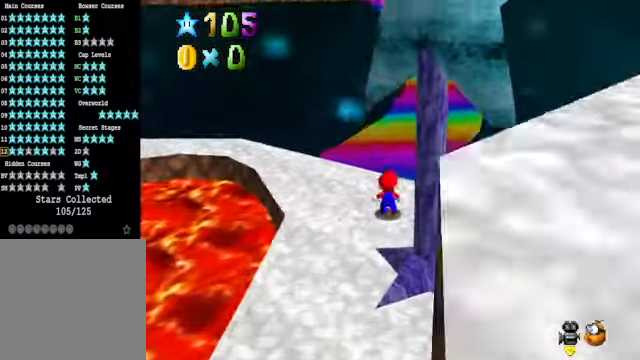
{"buttons": [], "left_stick": "up-right", "right_stick": "center", "events": [[34, "A", "down"], [100, "left_stick", "up-right"], [134, "A", "up"], [167, "L2", "up"]]}
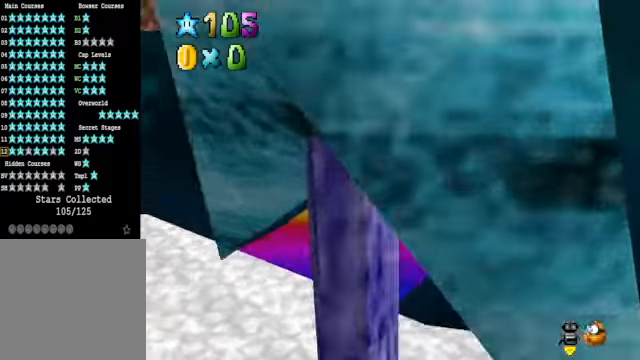
{"buttons": ["L2"], "left_stick": "up-right", "right_stick": "center", "events": [[467, "L2", "down"]]}
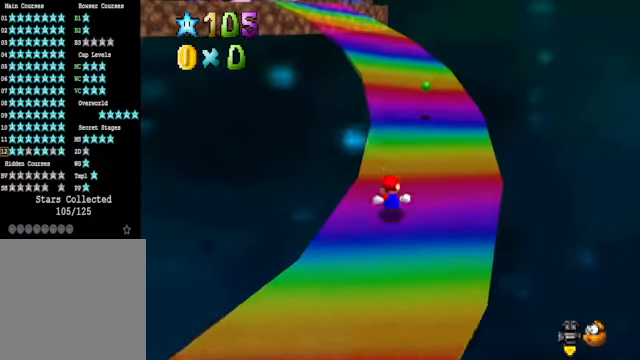
{"buttons": [], "left_stick": "up-right", "right_stick": "center", "events": [[33, "A", "down"], [100, "A", "up"], [133, "left_stick", "up"], [167, "L2", "up"], [233, "right_stick", "down-left"], [334, "left_stick", "up-right"], [334, "right_stick", "center"]]}
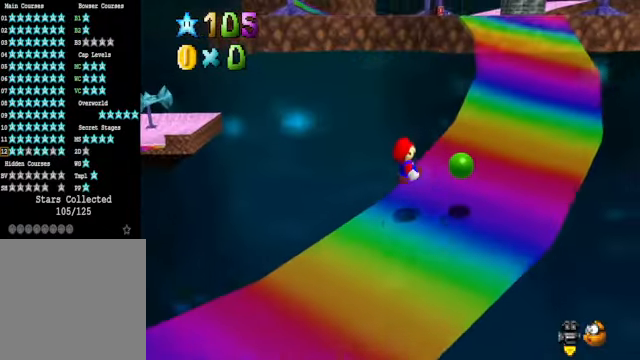
{"buttons": [], "left_stick": "up", "right_stick": "center", "events": [[434, "left_stick", "up"]]}
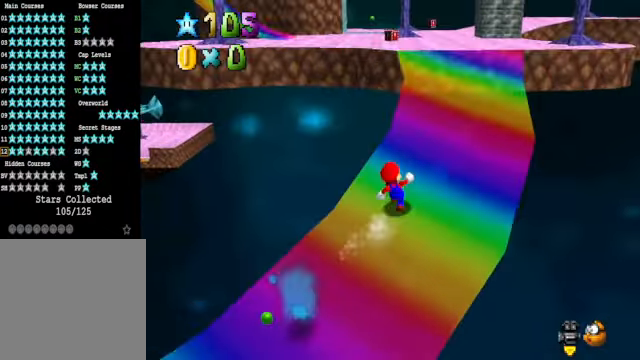
{"buttons": [], "left_stick": "up", "right_stick": "center", "events": [[34, "A", "down"], [67, "X", "down"], [435, "X", "up"], [468, "A", "up"]]}
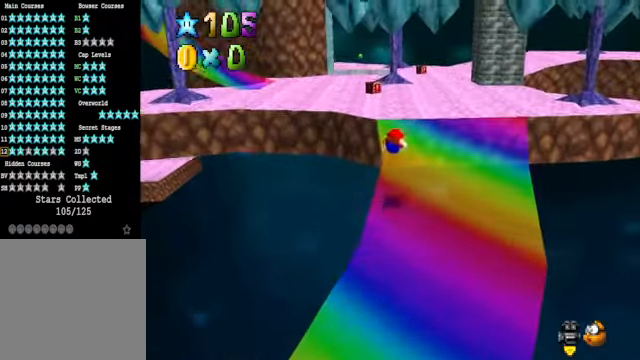
{"buttons": [], "left_stick": "up", "right_stick": "down-left", "events": [[268, "A", "down"], [301, "A", "up"], [435, "right_stick", "down-left"]]}
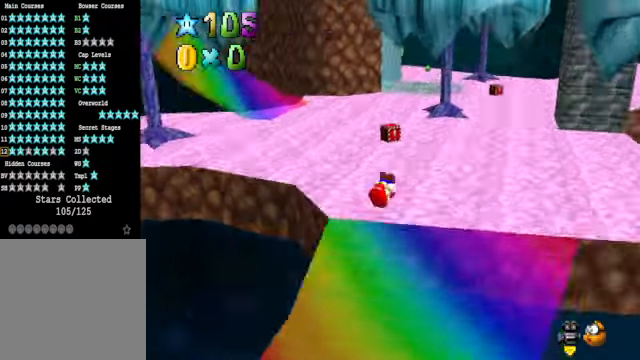
{"buttons": ["X"], "left_stick": "up-right", "right_stick": "center", "events": [[34, "left_stick", "up-right"], [67, "right_stick", "center"], [501, "X", "down"]]}
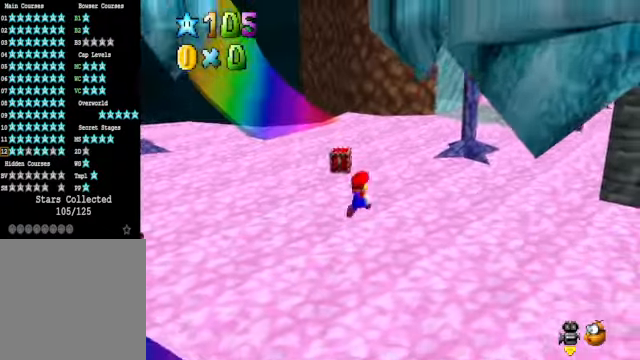
{"buttons": [], "left_stick": "up-right", "right_stick": "center", "events": [[101, "X", "up"], [368, "A", "down"], [468, "A", "up"]]}